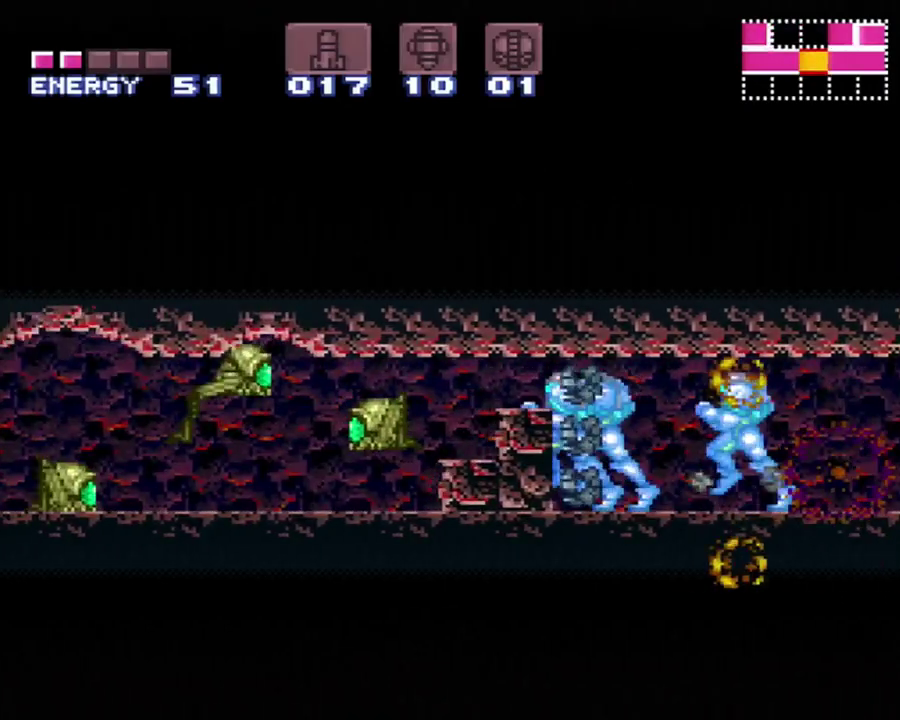
Gameplay with a controller (Nintendo layout); each line is a JSON object with the inputs held at the frame after it. "events" lists button and stick changes between this image and that frame as [ms after this image, input, new state], when the widget could be followed in between. Not read: L3 R3.
{"buttons": ["A", "DPAD_LEFT"], "events": [[350, "Y", "down"], [500, "Y", "up"]]}
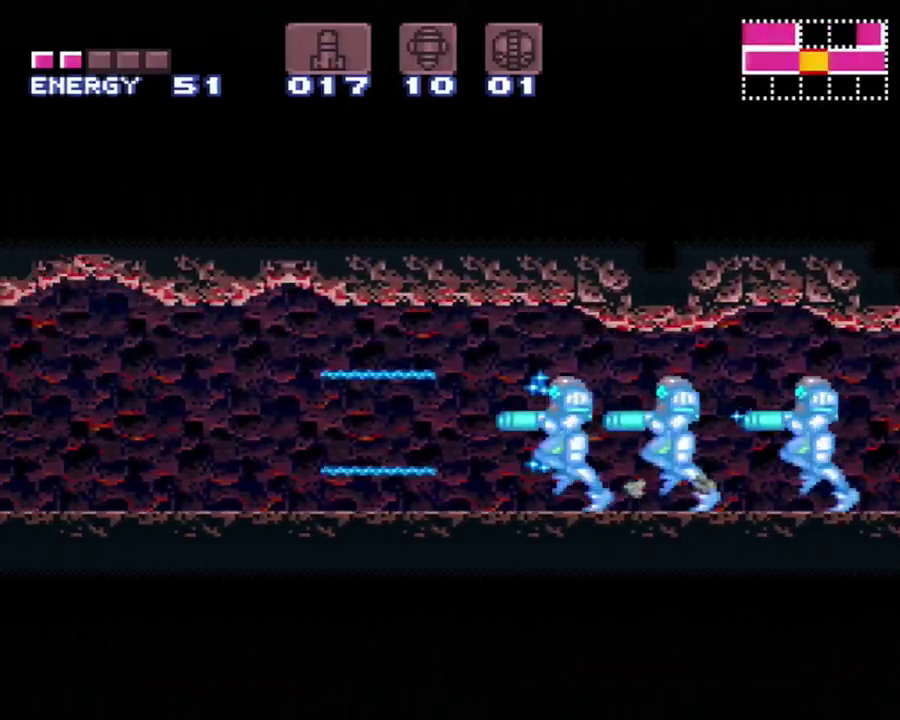
{"buttons": ["A", "DPAD_LEFT"], "events": []}
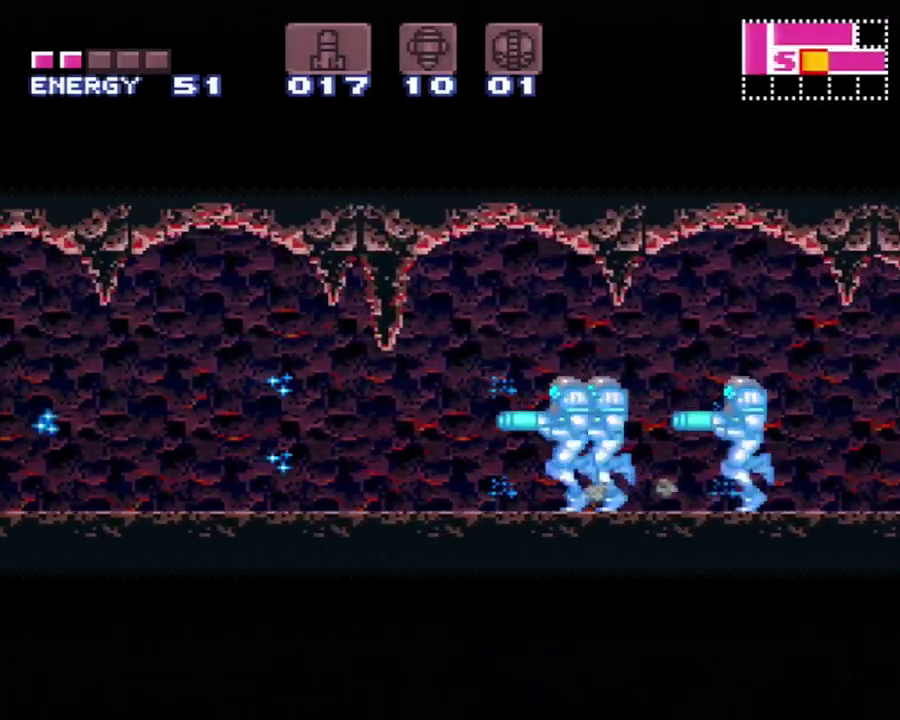
{"buttons": ["A", "DPAD_LEFT"], "events": []}
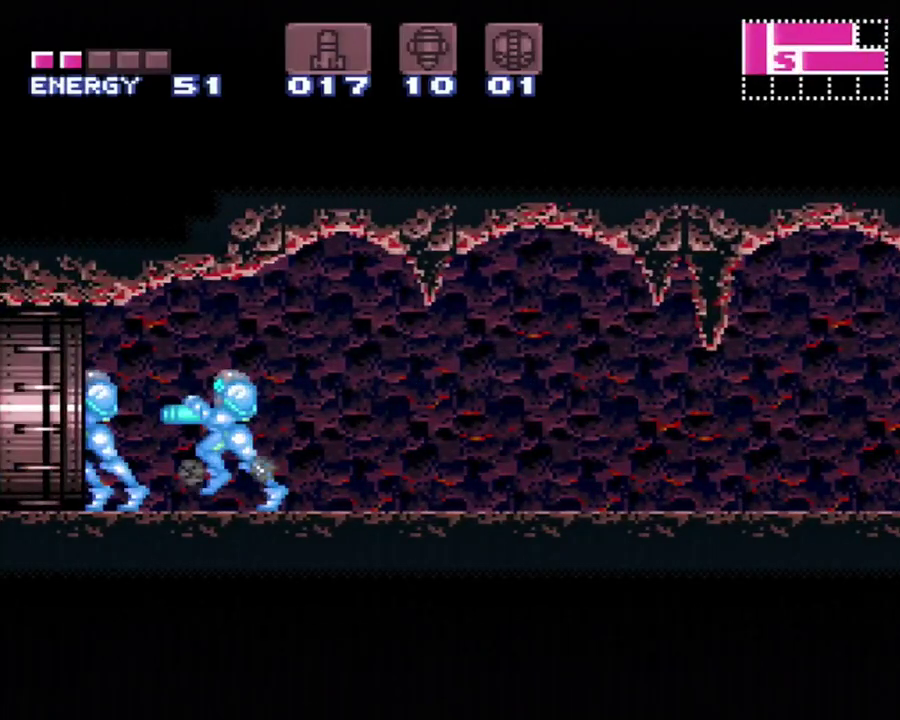
{"buttons": ["A", "DPAD_LEFT"], "events": []}
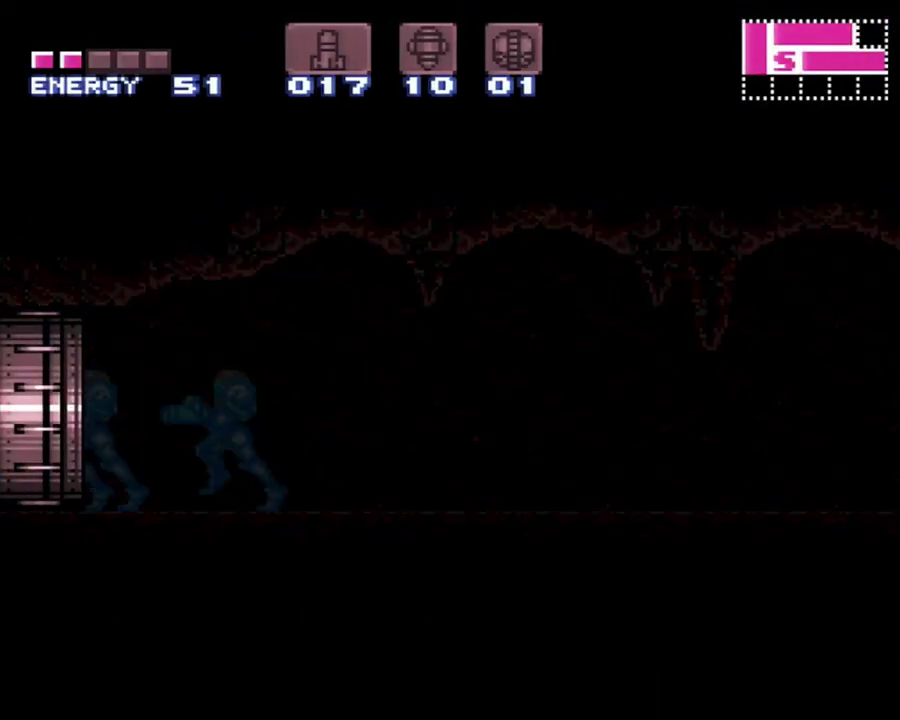
{"buttons": ["A", "DPAD_LEFT"], "events": []}
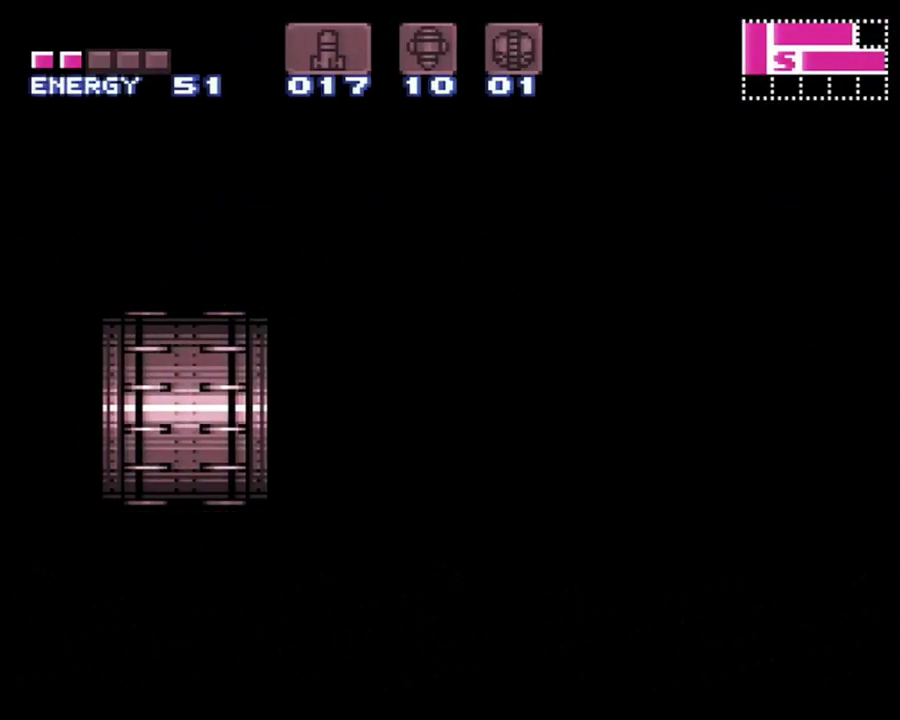
{"buttons": ["A", "DPAD_LEFT"], "events": []}
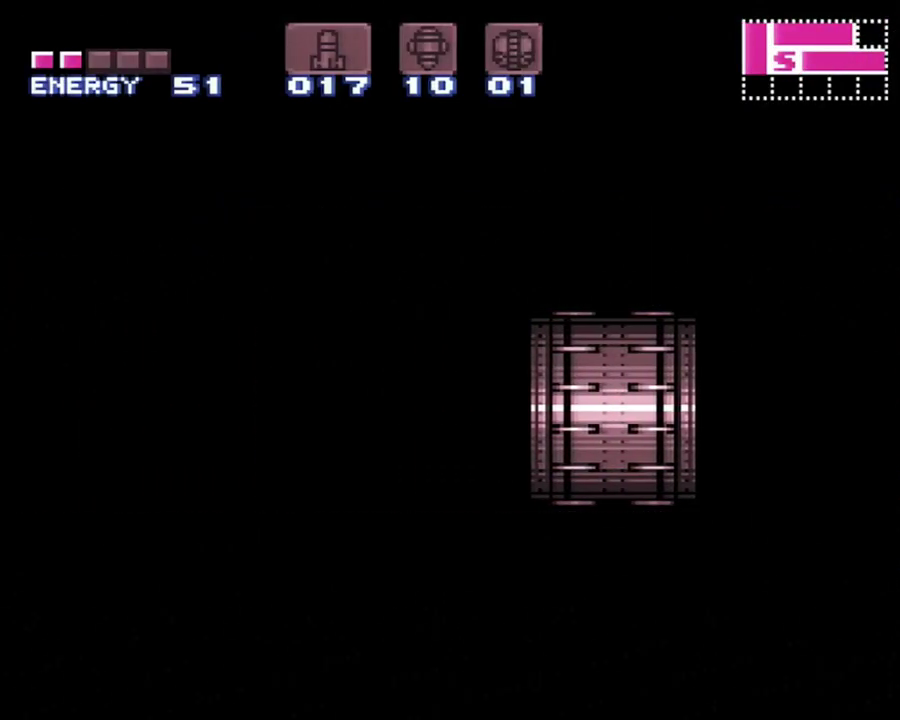
{"buttons": ["A", "DPAD_LEFT"], "events": []}
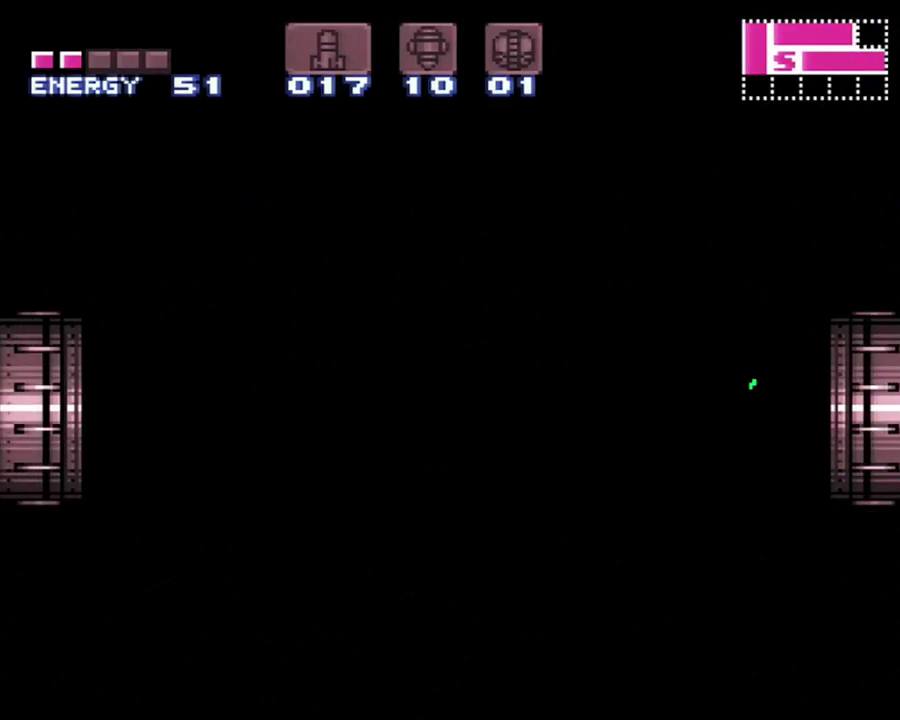
{"buttons": ["A", "DPAD_LEFT"], "events": []}
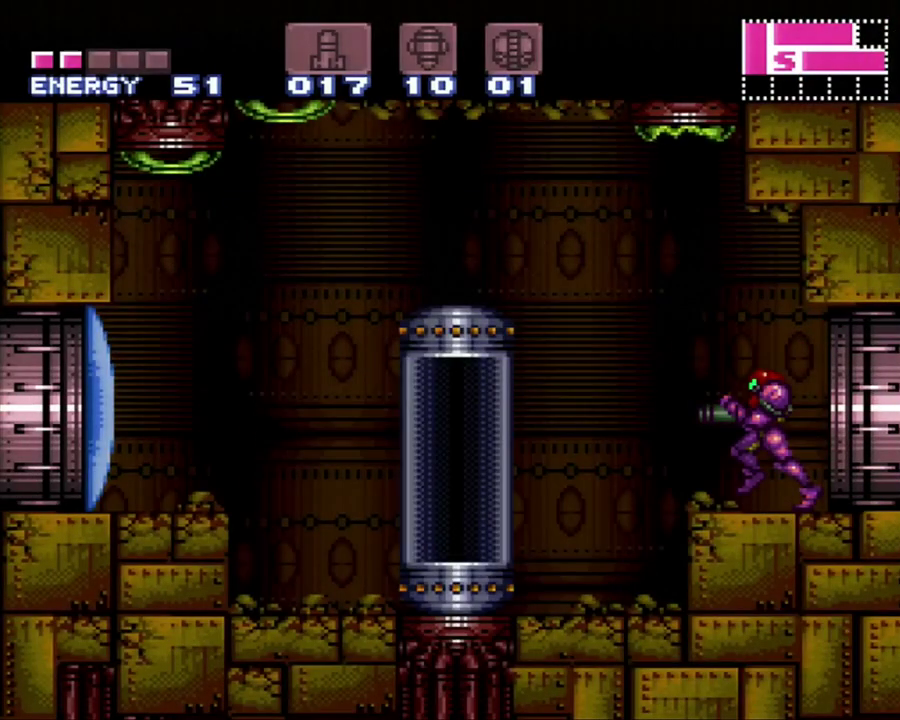
{"buttons": ["A", "DPAD_LEFT"], "events": [[217, "Y", "down"], [317, "Y", "up"]]}
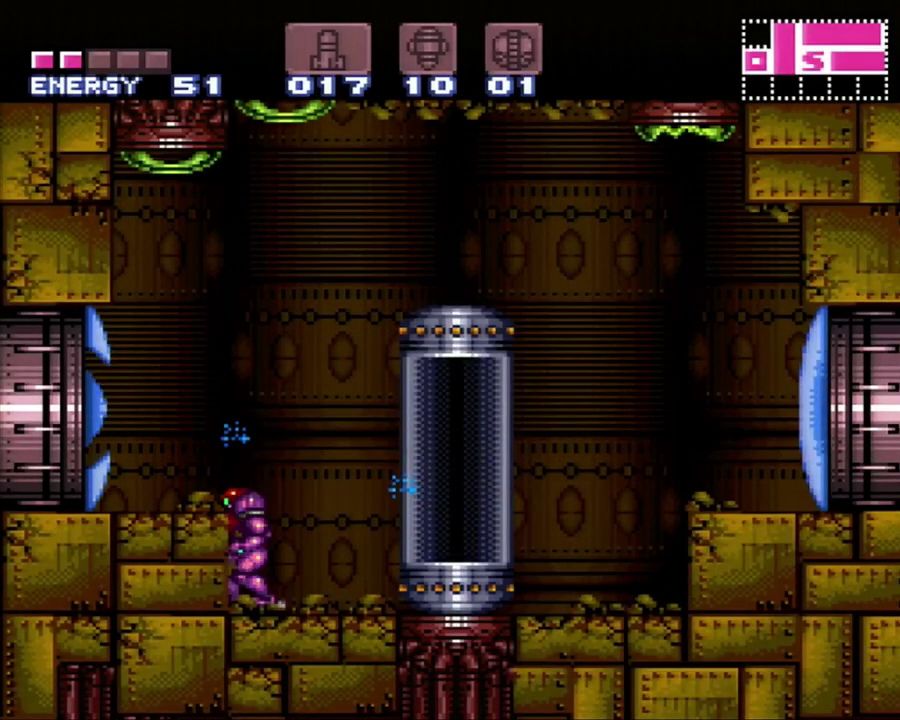
{"buttons": ["A", "DPAD_LEFT"], "events": [[100, "B", "down"], [233, "B", "up"]]}
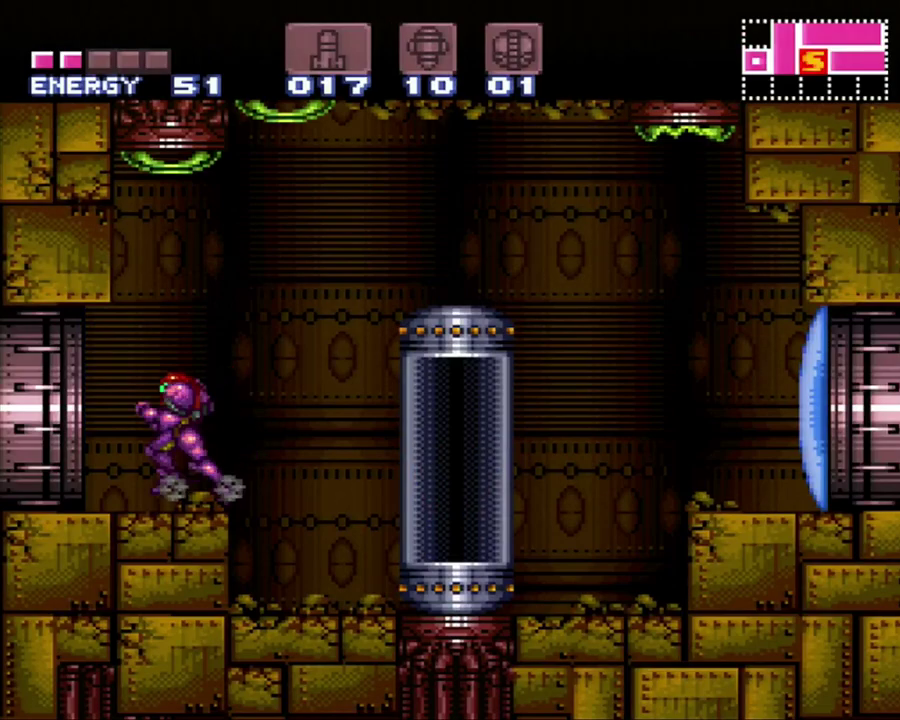
{"buttons": [], "events": [[450, "DPAD_LEFT", "up"], [483, "A", "up"]]}
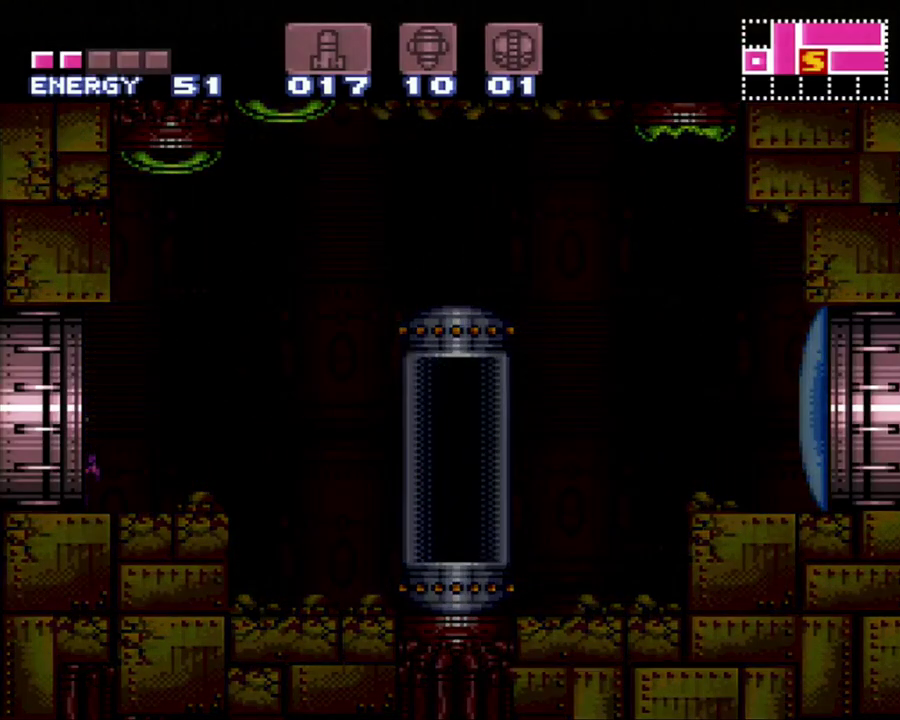
{"buttons": ["B", "DPAD_RIGHT"], "events": [[100, "DPAD_RIGHT", "down"], [283, "B", "down"]]}
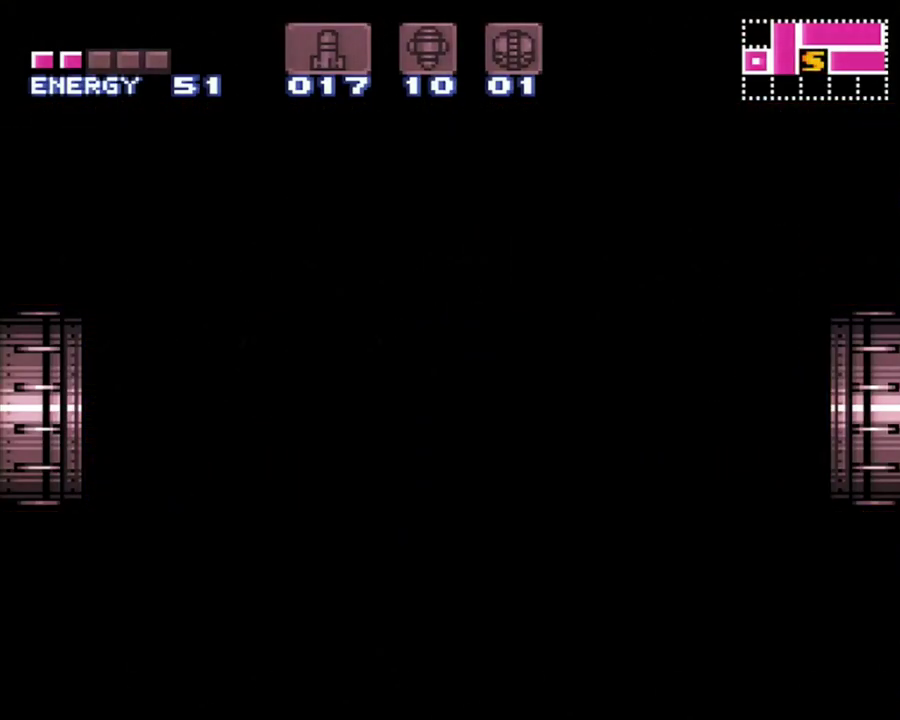
{"buttons": ["DPAD_RIGHT"], "events": [[67, "B", "up"], [133, "B", "down"], [200, "B", "up"], [317, "B", "down"], [433, "B", "up"]]}
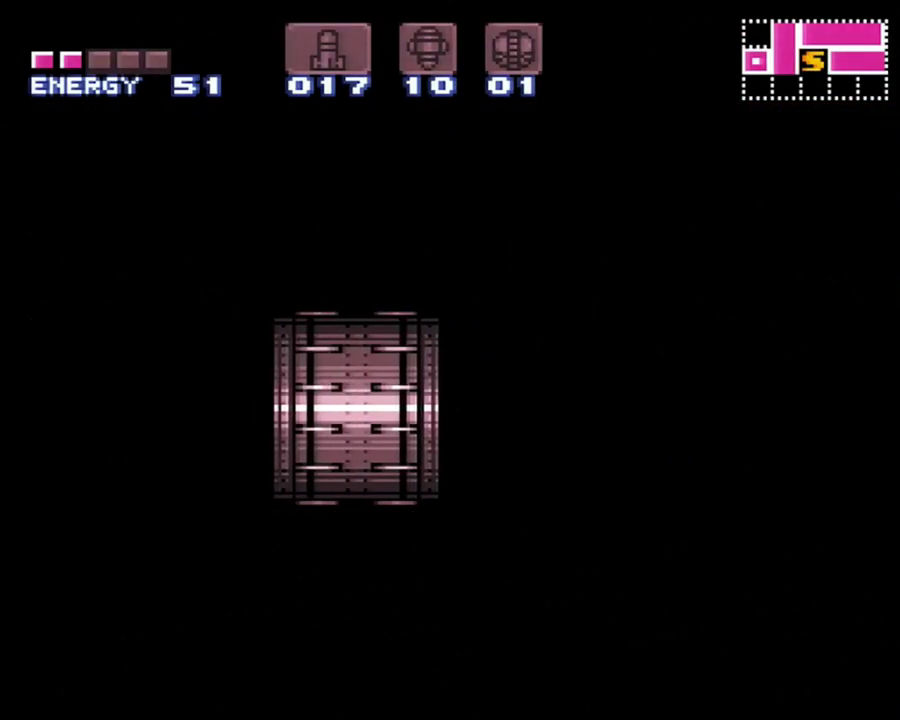
{"buttons": ["DPAD_RIGHT"], "events": [[33, "B", "down"], [133, "B", "up"], [217, "B", "down"], [300, "B", "up"], [417, "B", "down"], [500, "B", "up"]]}
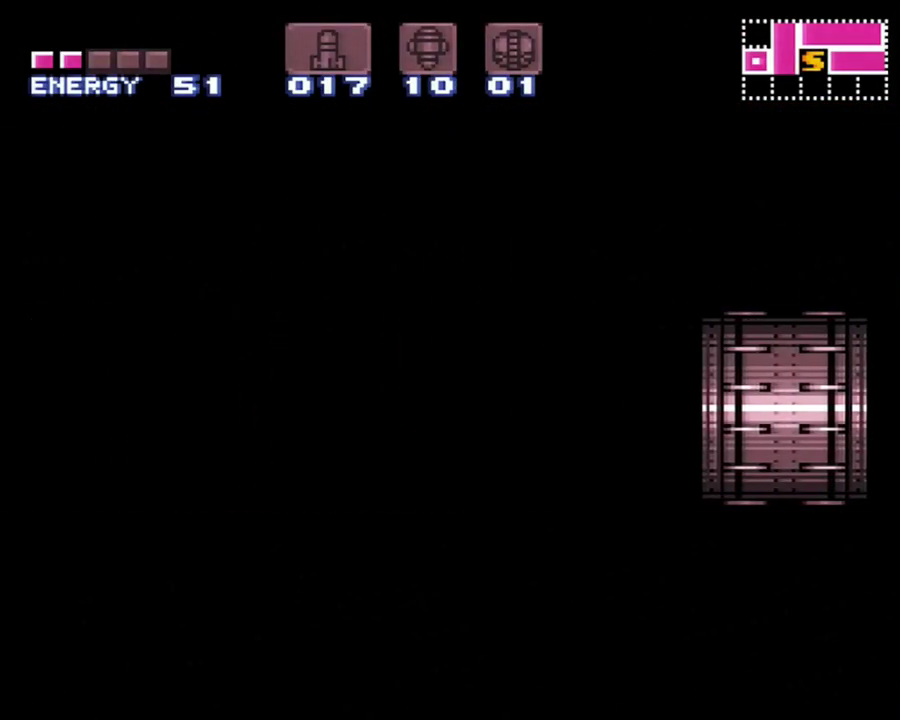
{"buttons": ["DPAD_RIGHT"], "events": [[83, "B", "down"], [200, "B", "up"], [350, "B", "down"], [400, "B", "up"]]}
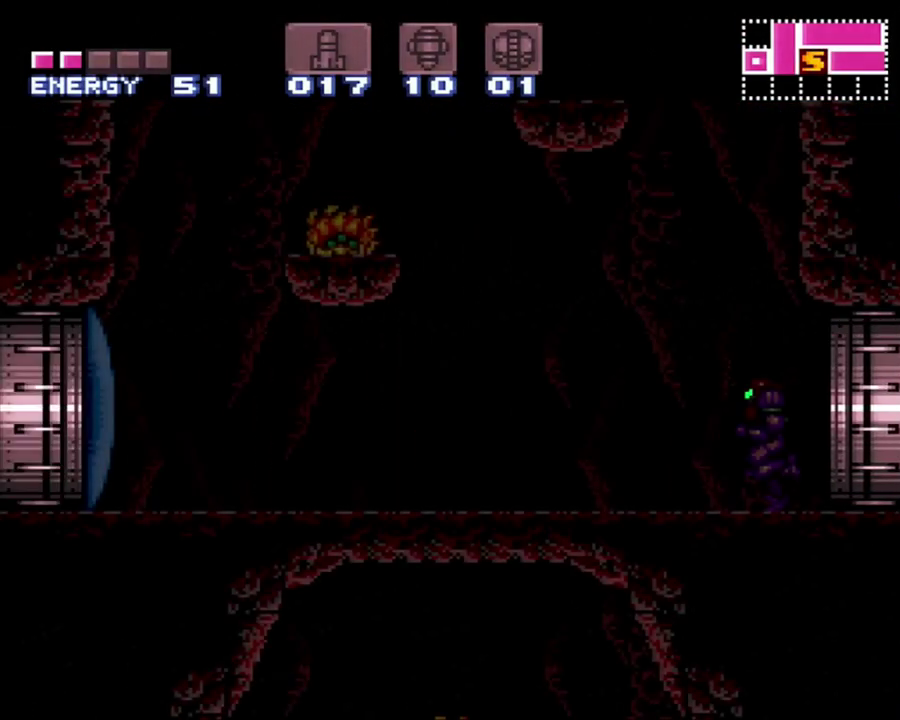
{"buttons": ["B"], "events": [[283, "DPAD_RIGHT", "up"], [500, "B", "down"]]}
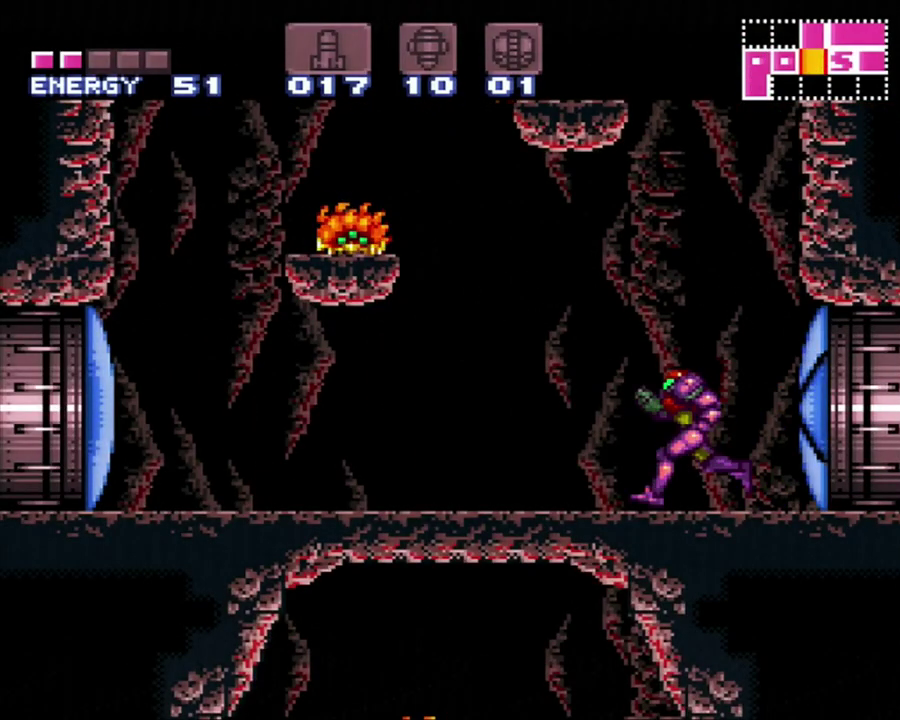
{"buttons": ["DPAD_LEFT"], "events": [[317, "DPAD_LEFT", "down"], [500, "B", "up"]]}
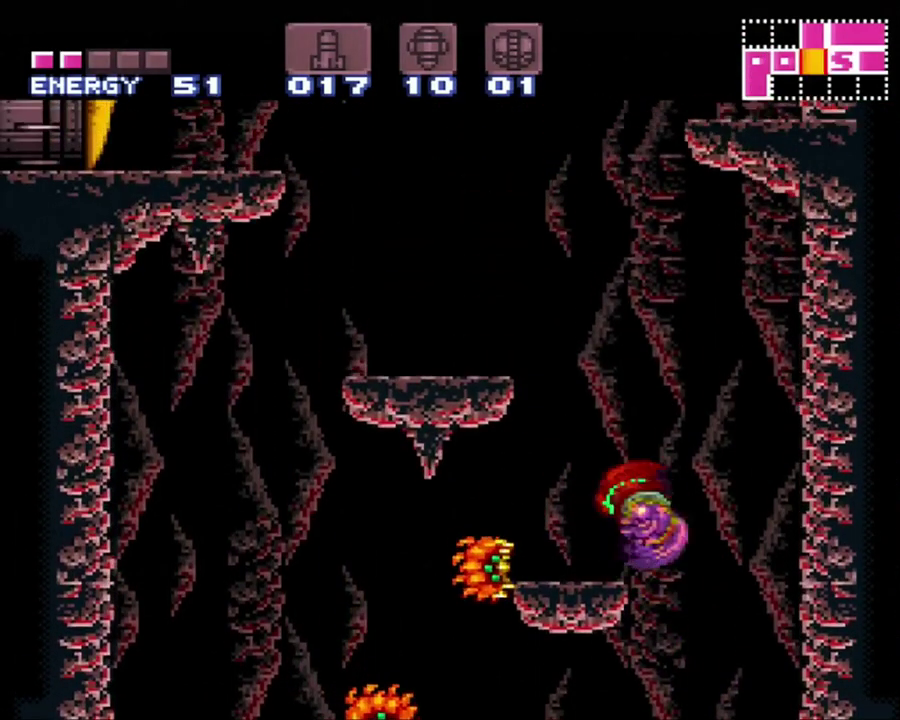
{"buttons": ["B", "DPAD_LEFT"], "events": [[133, "DPAD_LEFT", "up"], [283, "B", "down"], [467, "DPAD_LEFT", "down"]]}
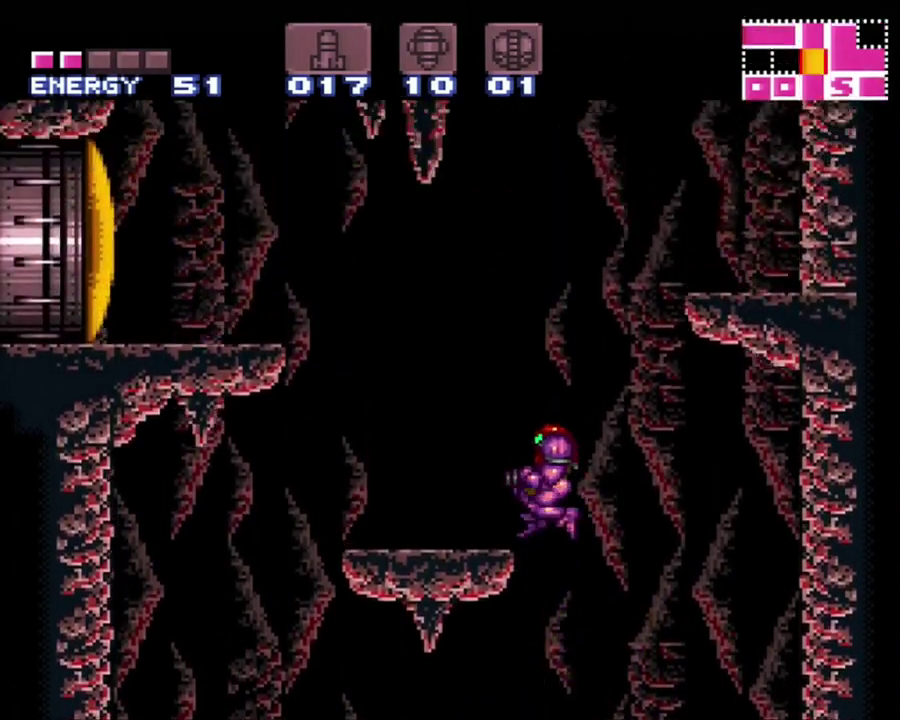
{"buttons": ["A", "DPAD_LEFT"], "events": [[67, "B", "up"], [317, "A", "down"]]}
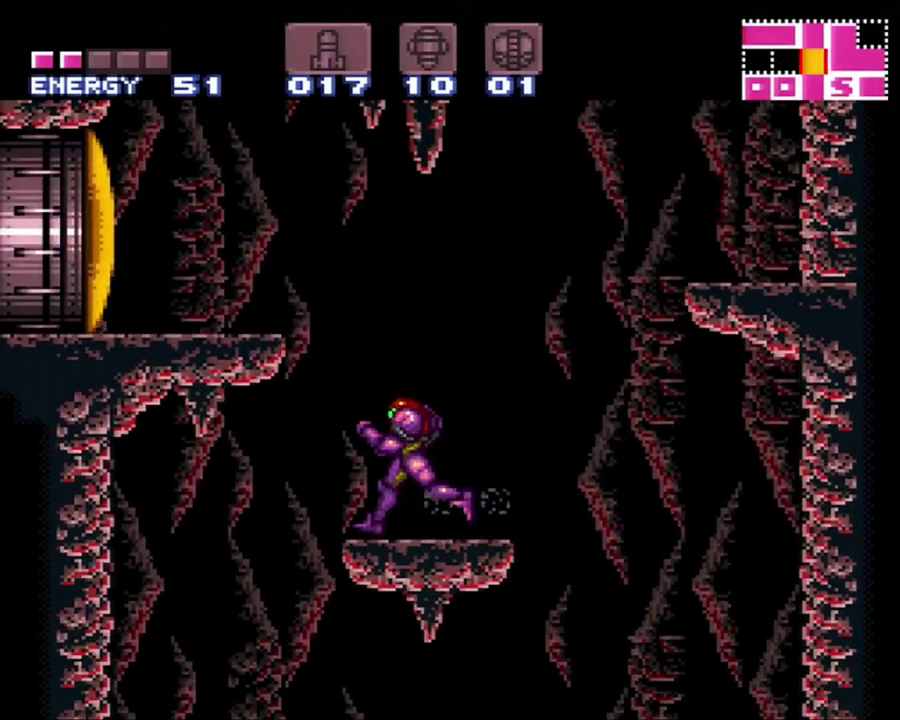
{"buttons": ["DPAD_LEFT"], "events": [[33, "B", "down"], [283, "B", "up"], [383, "A", "up"]]}
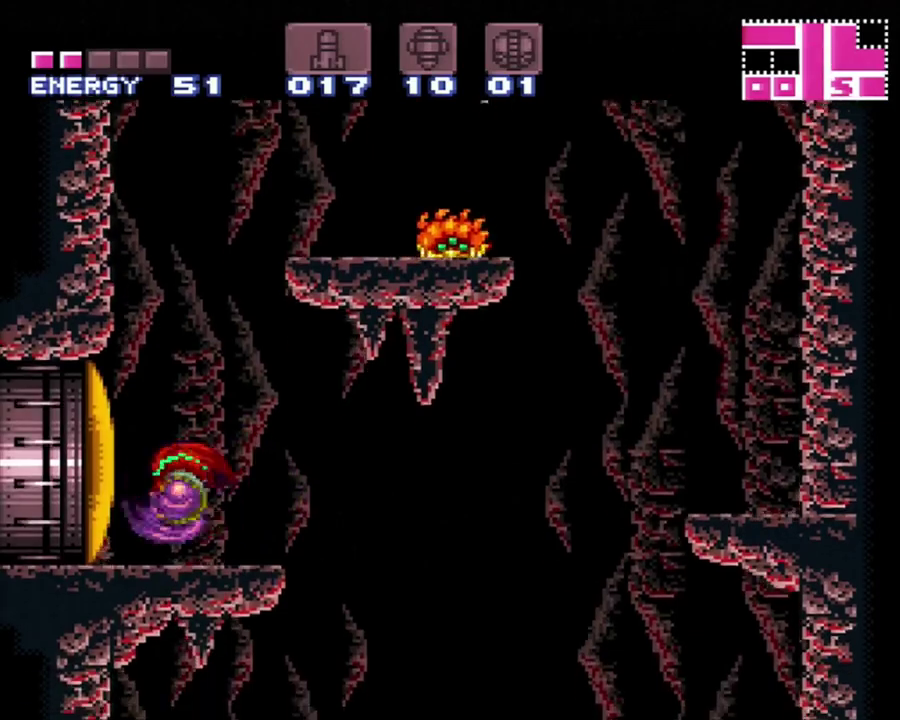
{"buttons": ["B", "DPAD_RIGHT"], "events": [[50, "DPAD_LEFT", "up"], [117, "DPAD_RIGHT", "down"], [183, "B", "down"]]}
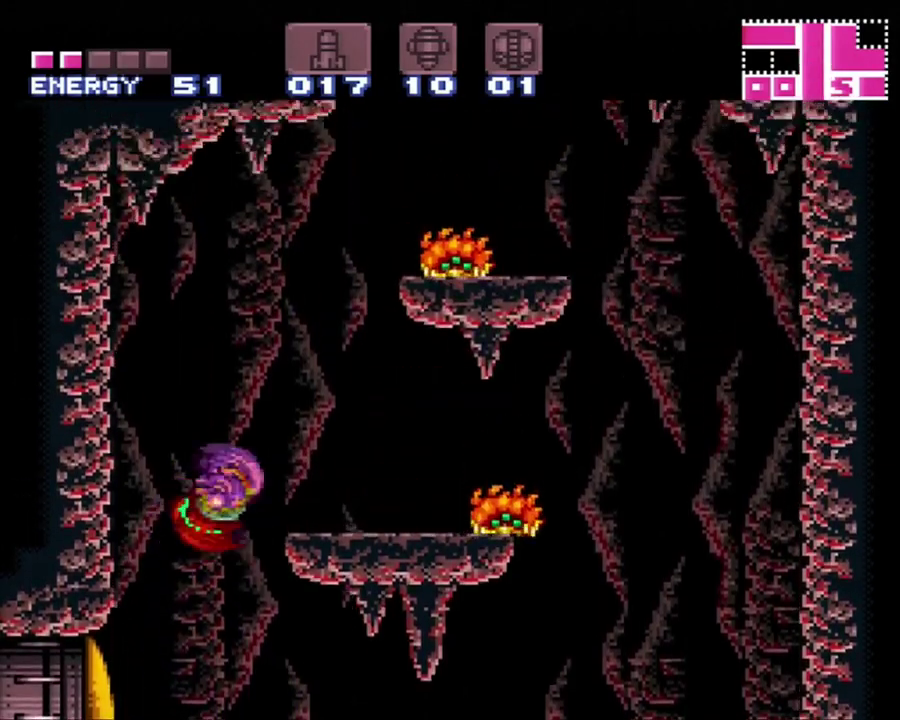
{"buttons": ["Y", "DPAD_UP"], "events": [[33, "DPAD_UP", "down"], [133, "B", "up"], [150, "Y", "down"], [250, "Y", "up"], [317, "Y", "down"], [383, "DPAD_RIGHT", "up"], [400, "Y", "up"], [467, "Y", "down"]]}
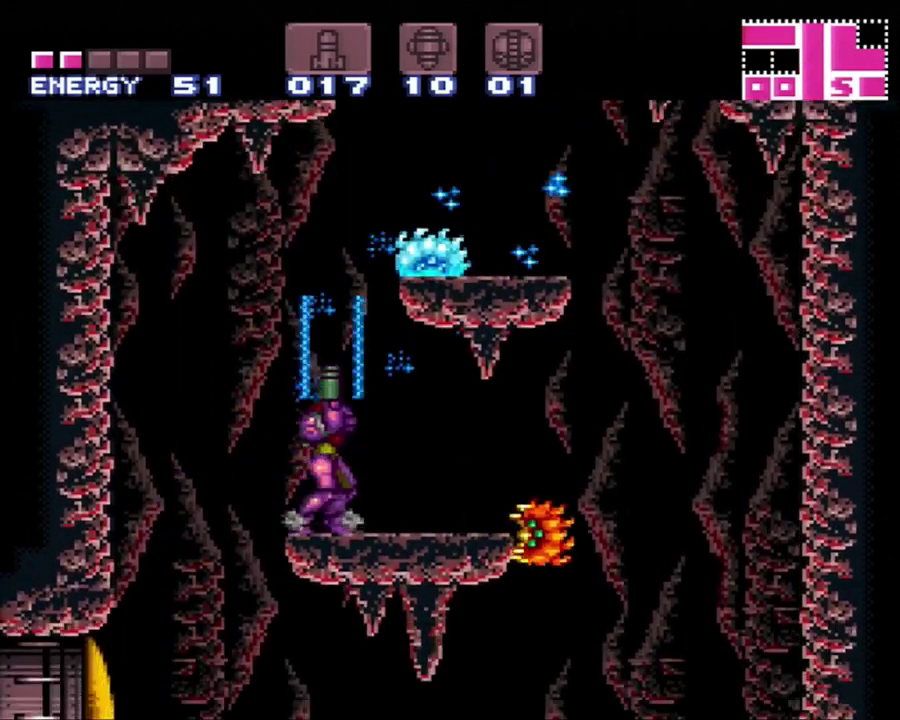
{"buttons": ["B", "Y", "DPAD_UP", "DPAD_RIGHT"], "events": [[67, "Y", "up"], [133, "DPAD_UP", "up"], [217, "B", "down"], [350, "DPAD_RIGHT", "down"], [417, "DPAD_UP", "down"], [417, "Y", "down"]]}
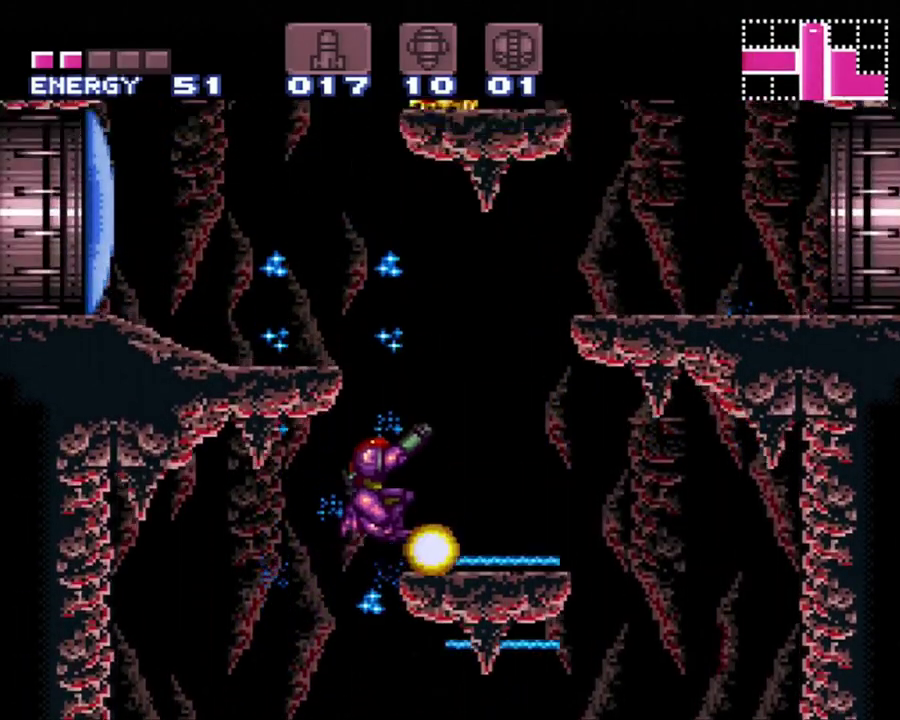
{"buttons": [], "events": [[67, "DPAD_UP", "up"], [67, "Y", "up"], [183, "B", "up"], [283, "DPAD_RIGHT", "up"]]}
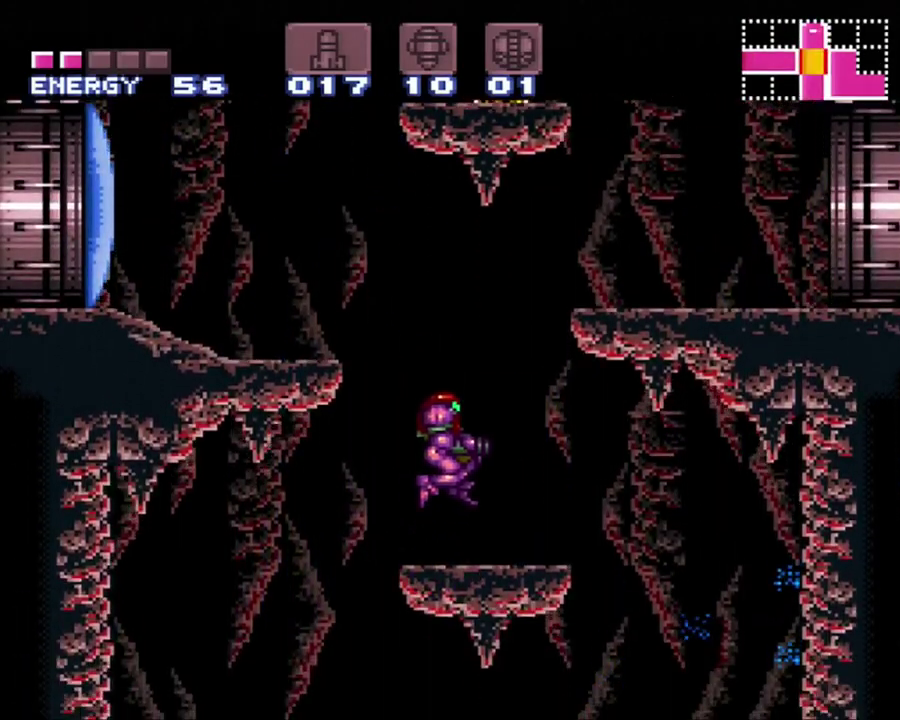
{"buttons": ["DPAD_UP"], "events": [[67, "A", "down"], [67, "DPAD_RIGHT", "down"], [133, "B", "down"], [167, "A", "up"], [383, "DPAD_UP", "down"], [483, "B", "up"], [483, "DPAD_RIGHT", "up"]]}
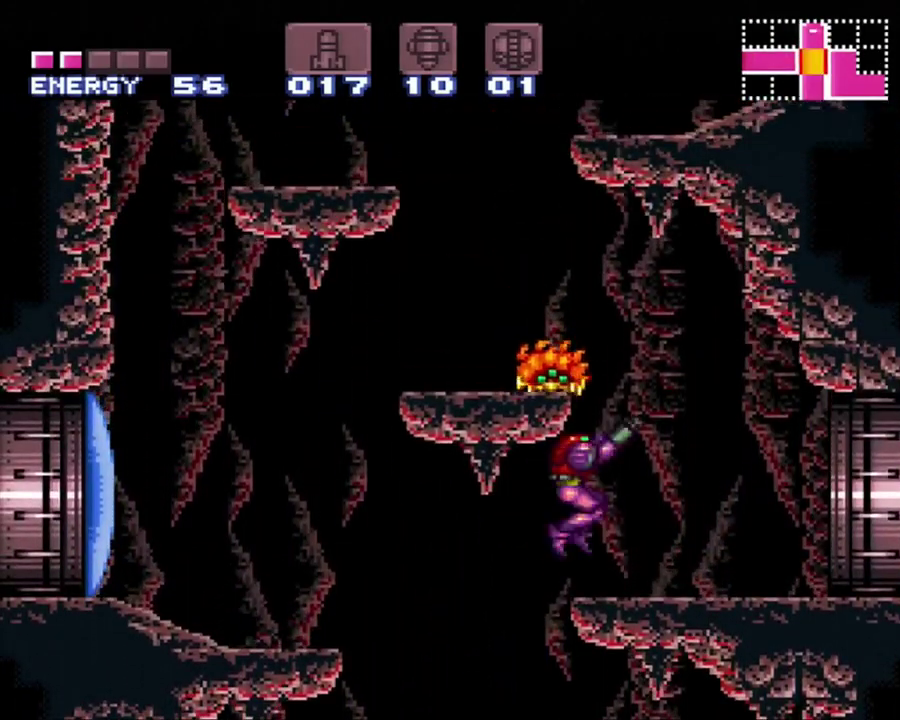
{"buttons": ["DPAD_LEFT"], "events": [[33, "Y", "down"], [267, "Y", "up"], [317, "Y", "down"], [383, "DPAD_UP", "up"], [400, "Y", "up"], [467, "DPAD_LEFT", "down"]]}
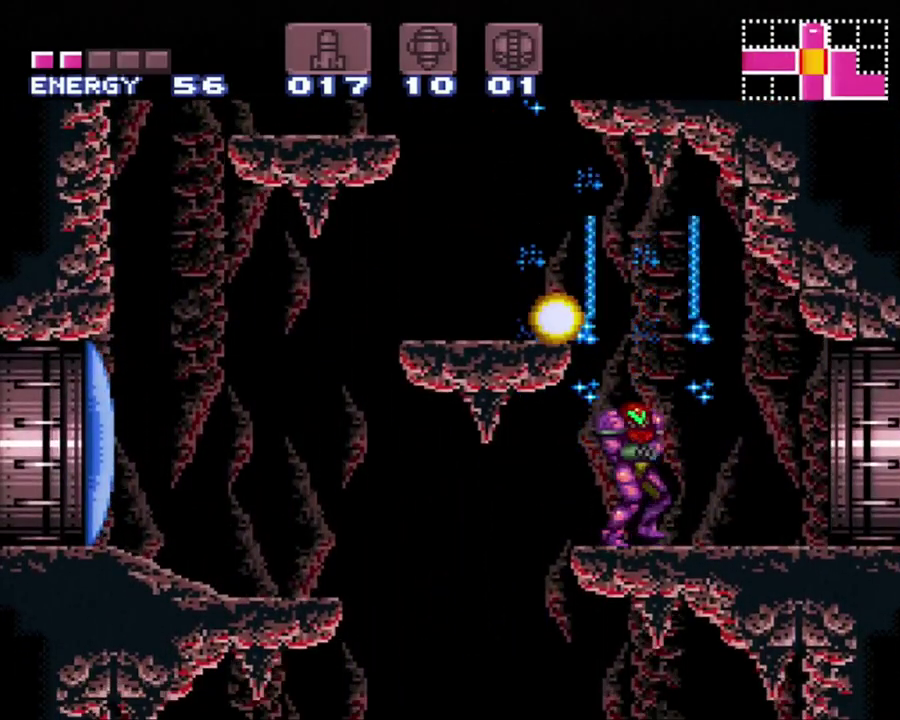
{"buttons": [], "events": [[33, "DPAD_UP", "down"], [67, "B", "down"], [300, "DPAD_UP", "up"], [350, "B", "up"], [483, "DPAD_LEFT", "up"]]}
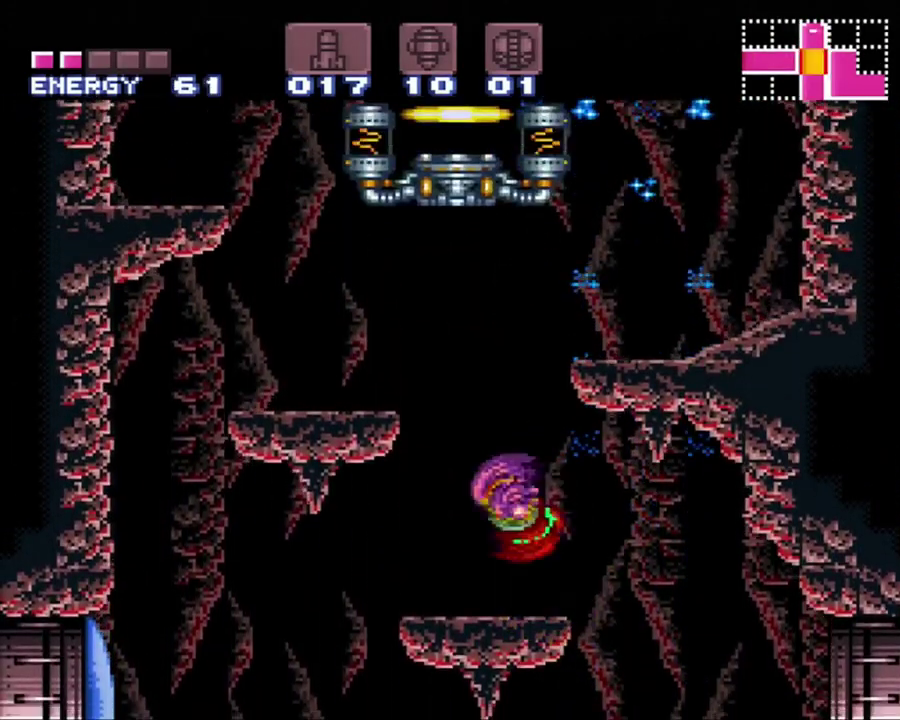
{"buttons": ["DPAD_RIGHT"], "events": [[133, "DPAD_RIGHT", "down"], [217, "B", "down"], [500, "B", "up"]]}
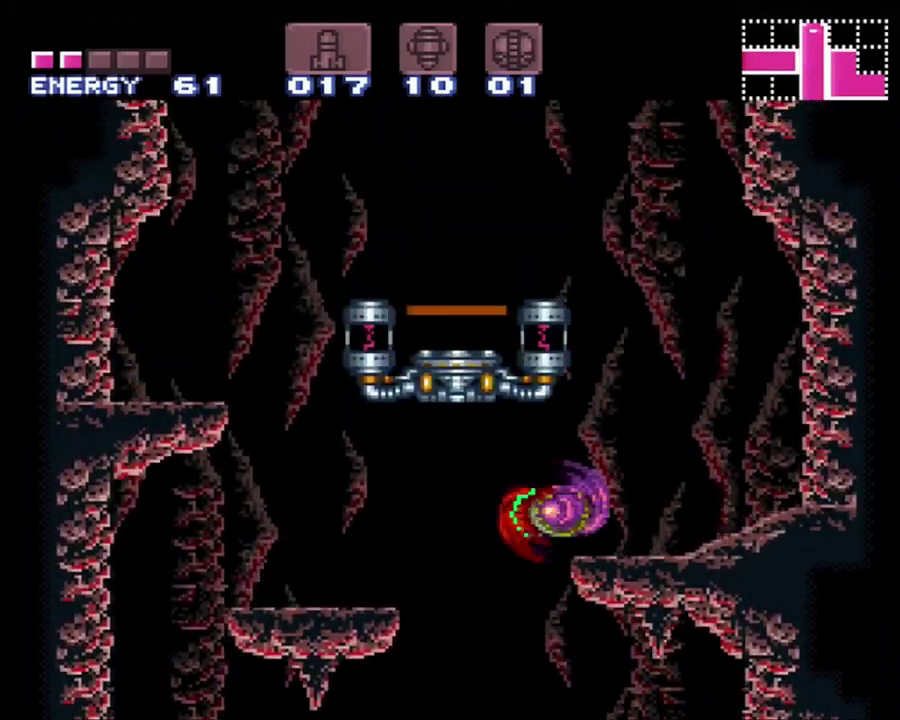
{"buttons": ["B", "DPAD_LEFT"], "events": [[317, "B", "down"], [317, "DPAD_RIGHT", "up"], [383, "DPAD_LEFT", "down"]]}
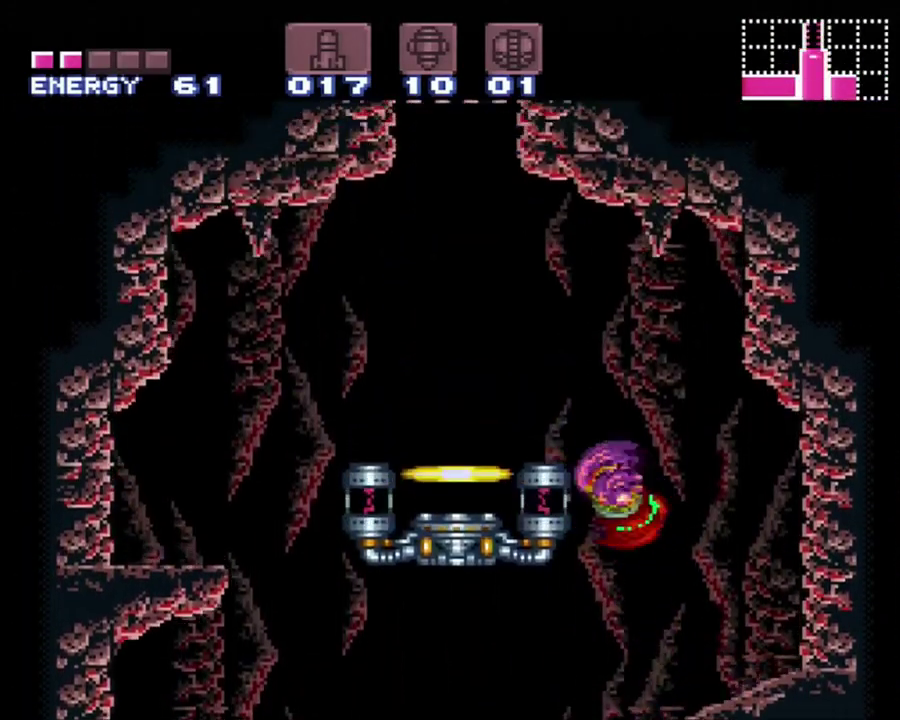
{"buttons": ["DPAD_LEFT"], "events": [[150, "B", "up"]]}
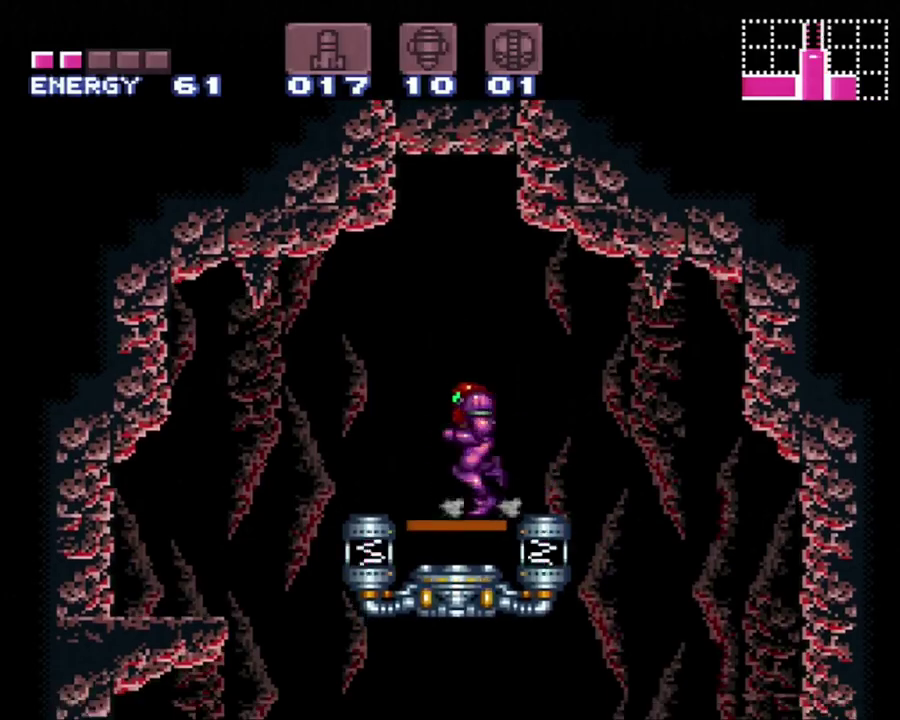
{"buttons": [], "events": [[33, "DPAD_LEFT", "up"], [67, "R1", "down"], [100, "DPAD_UP", "down"], [200, "R1", "up"], [283, "DPAD_UP", "up"]]}